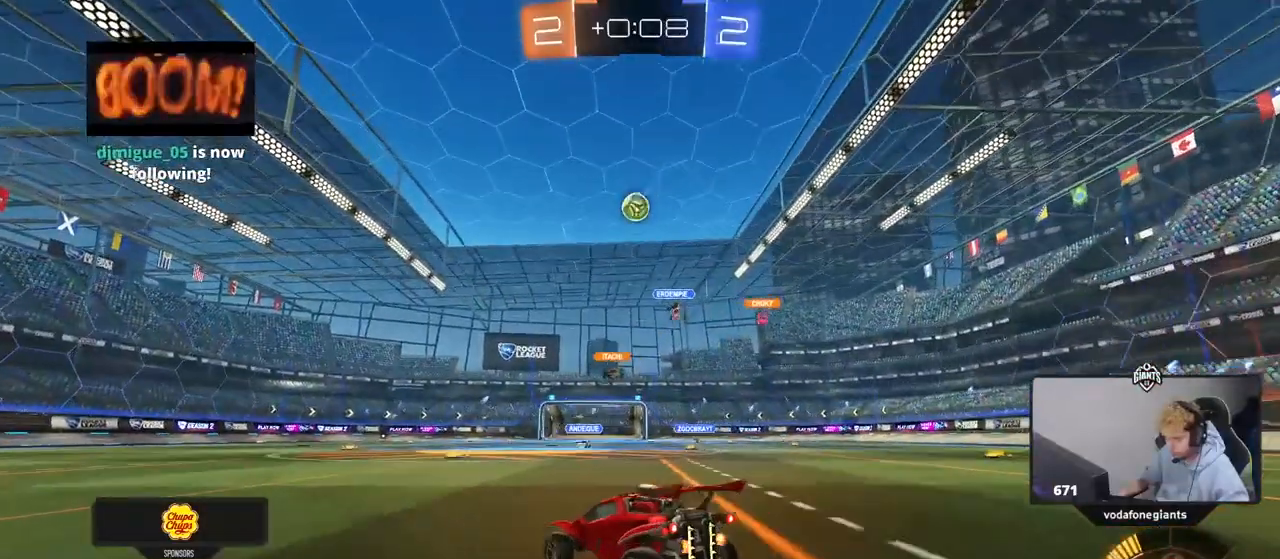
Gameplay with keyboard and mouse; each line is a JSON object with the keys and mouse buttons held at the frame after it. "events" lists presses ("down") and releases ("up") of "1", "2", "3", "4", "5", "a", "alt", "c", "caps_lock", "ctrl", "d", "e", "f", "g", "q", "r", "s", "shift", "space", "t", "tab", "v", "w", "x", "z", "mouse_left", "mouse_wheel" and "mouse_right" between this image and that frame as [ms after this image, input, new state], when the widget could be followed in between. "mouse_left", "mouse_wheel", "mouse_right" = the "left", "wheel", "right" buttons of the "mouse" list. No other keys are recorded. "wheel" means that the mouse wheel is clicked or scrolled. Not read: mouse_move.
{"keys": ["w"], "mouse": [], "events": [[83, "d", "up"], [83, "s", "up"], [217, "w", "down"], [317, "a", "down"], [450, "a", "up"]]}
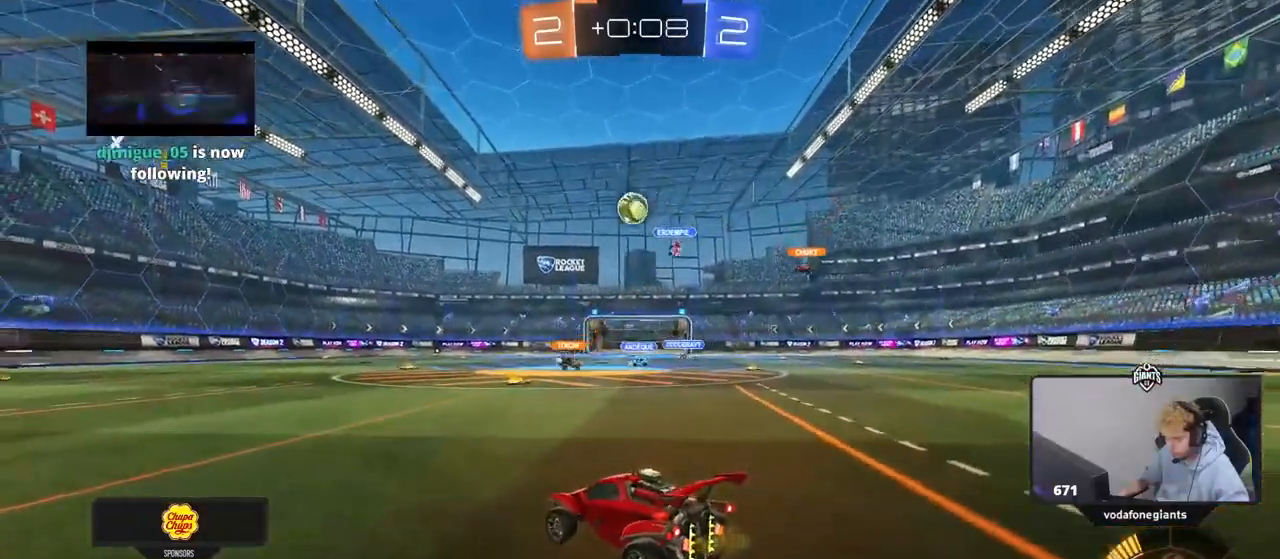
{"keys": ["w"], "mouse": [], "events": []}
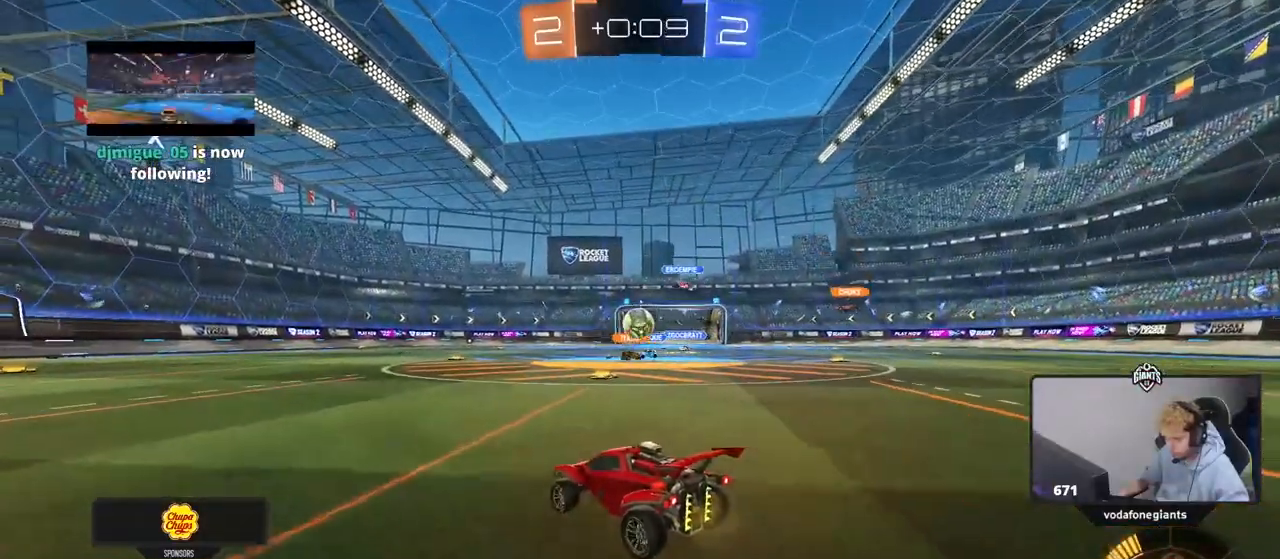
{"keys": ["a"], "mouse": [], "events": [[167, "a", "down"], [200, "a", "up"], [200, "d", "down"], [400, "w", "up"], [483, "a", "down"], [483, "d", "up"]]}
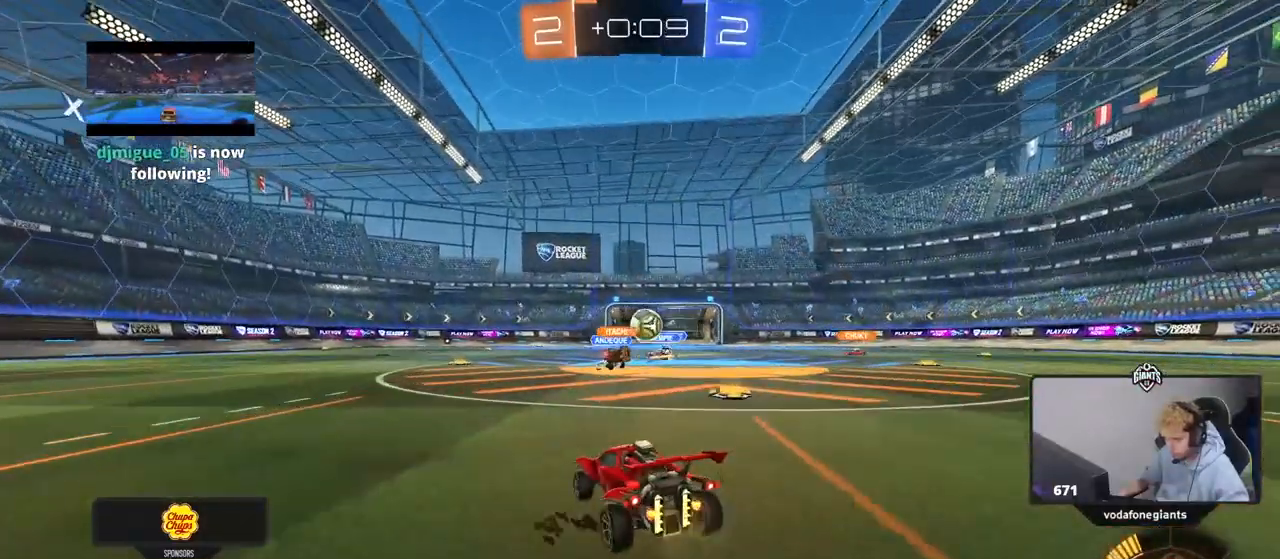
{"keys": ["a", "w"], "mouse": ["left"], "events": [[83, "shift", "down"], [167, "w", "down"], [317, "shift", "up"], [367, "mouse_left", "down"]]}
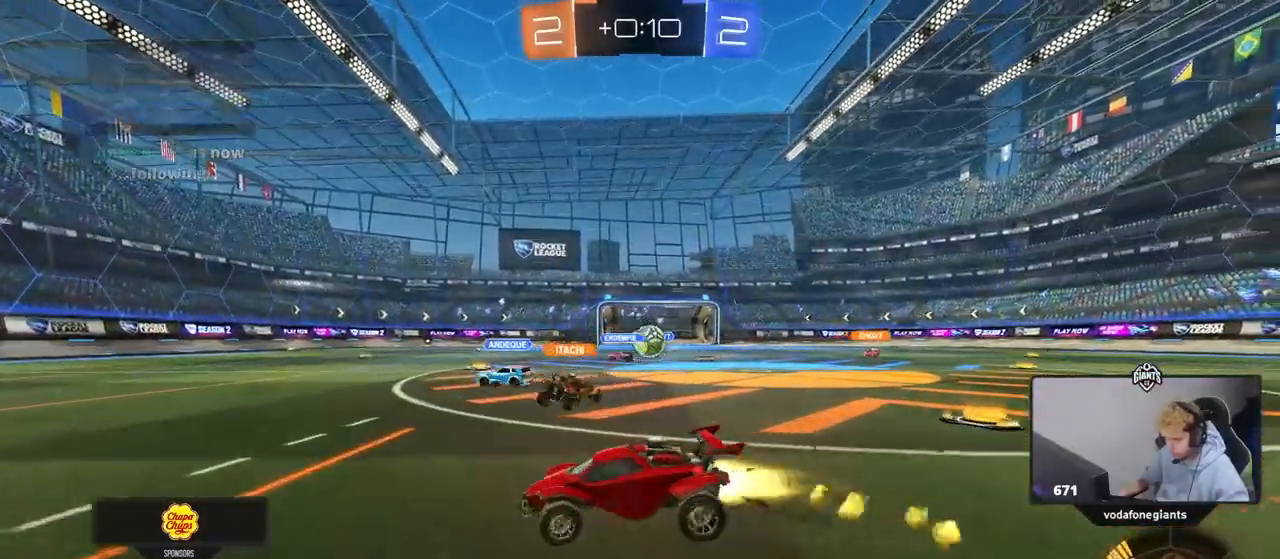
{"keys": ["a", "w"], "mouse": [], "events": [[183, "mouse_left", "up"]]}
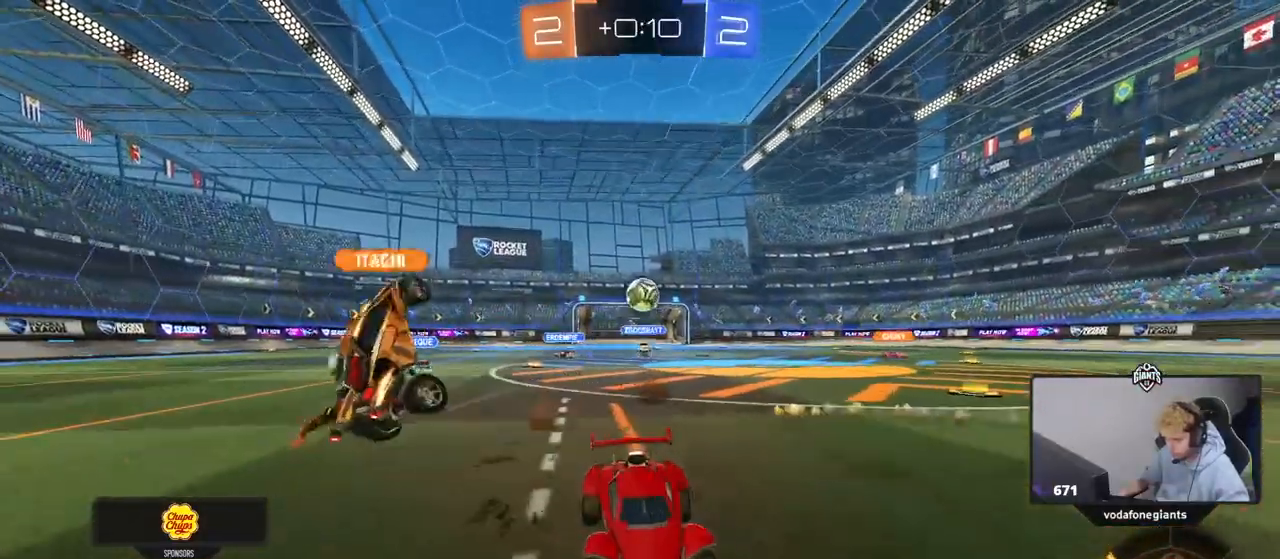
{"keys": ["d"], "mouse": [], "events": [[250, "a", "up"], [250, "d", "down"], [250, "w", "up"], [400, "s", "down"], [483, "s", "up"]]}
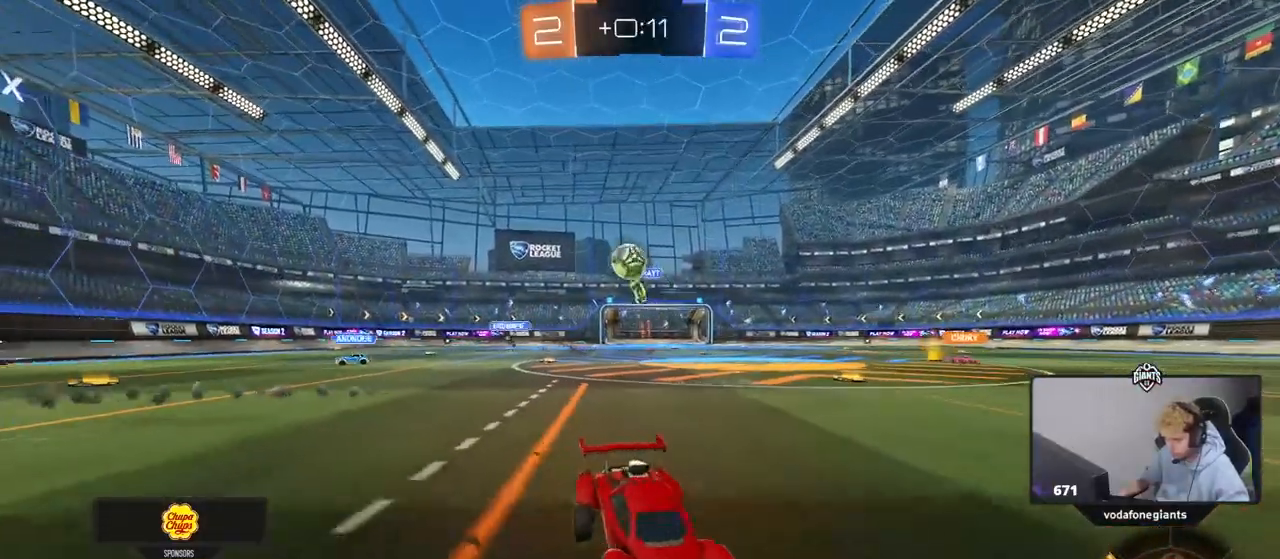
{"keys": ["d"], "mouse": [], "events": [[83, "w", "down"], [317, "d", "up"], [317, "w", "up"], [400, "d", "down"]]}
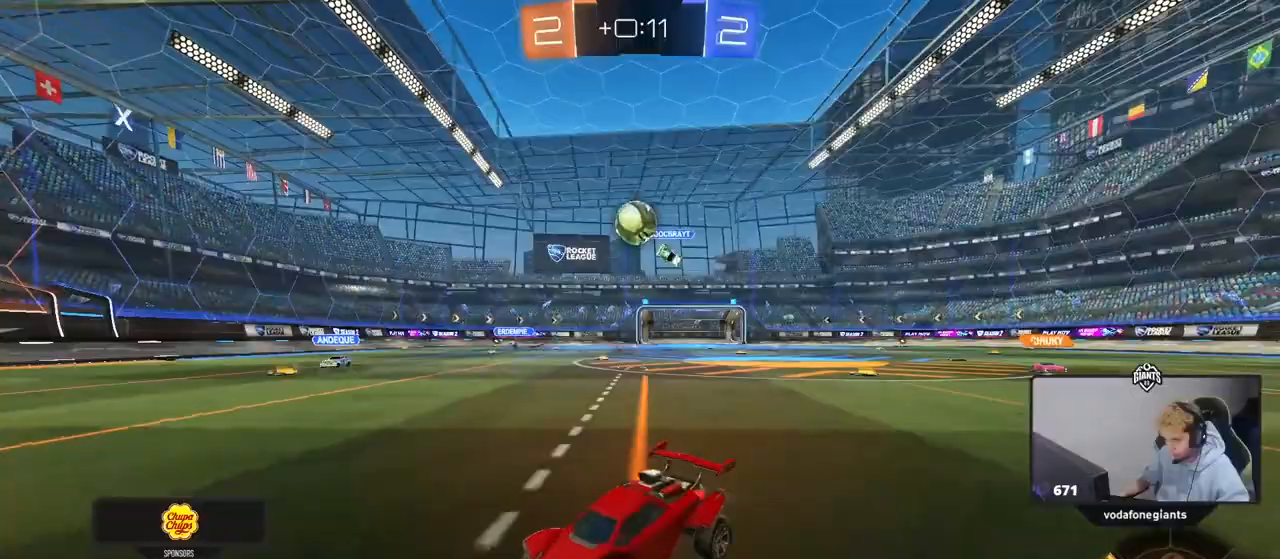
{"keys": ["d", "s"], "mouse": ["left", "right"], "events": [[233, "s", "down"], [283, "mouse_right", "down"], [467, "mouse_left", "down"]]}
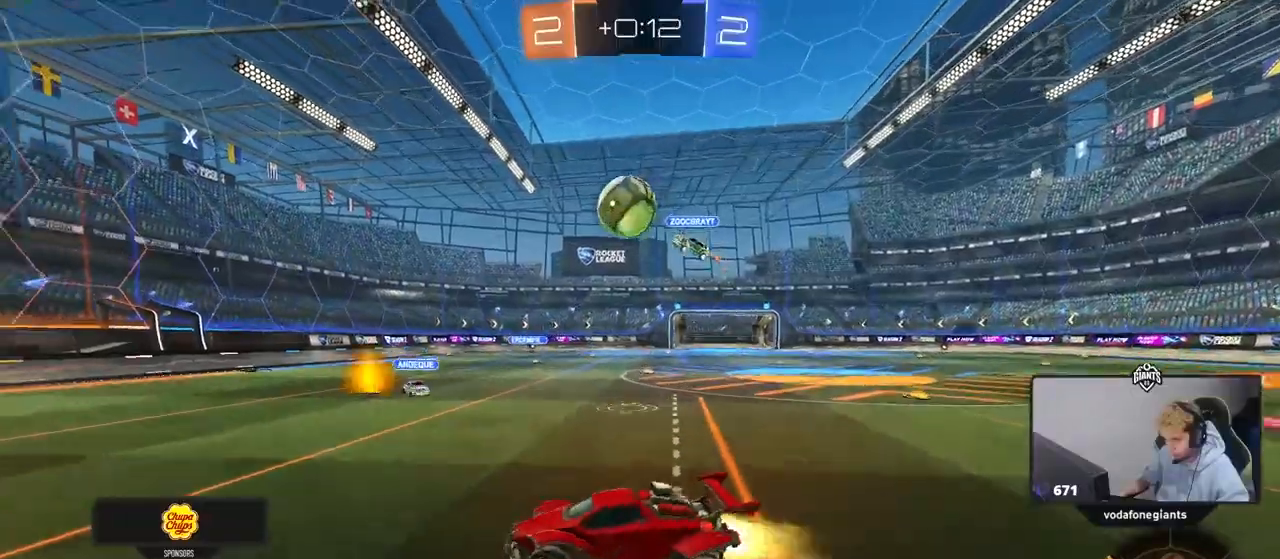
{"keys": ["a", "shift", "w"], "mouse": ["left", "right"], "events": [[67, "a", "down"], [67, "mouse_right", "up"], [67, "shift", "down"], [117, "d", "up"], [117, "s", "up"], [150, "a", "up"], [150, "shift", "up"], [200, "d", "down"], [250, "w", "down"], [300, "d", "up"], [400, "a", "down"], [433, "a", "up"], [483, "a", "down"], [483, "mouse_right", "down"], [483, "shift", "down"]]}
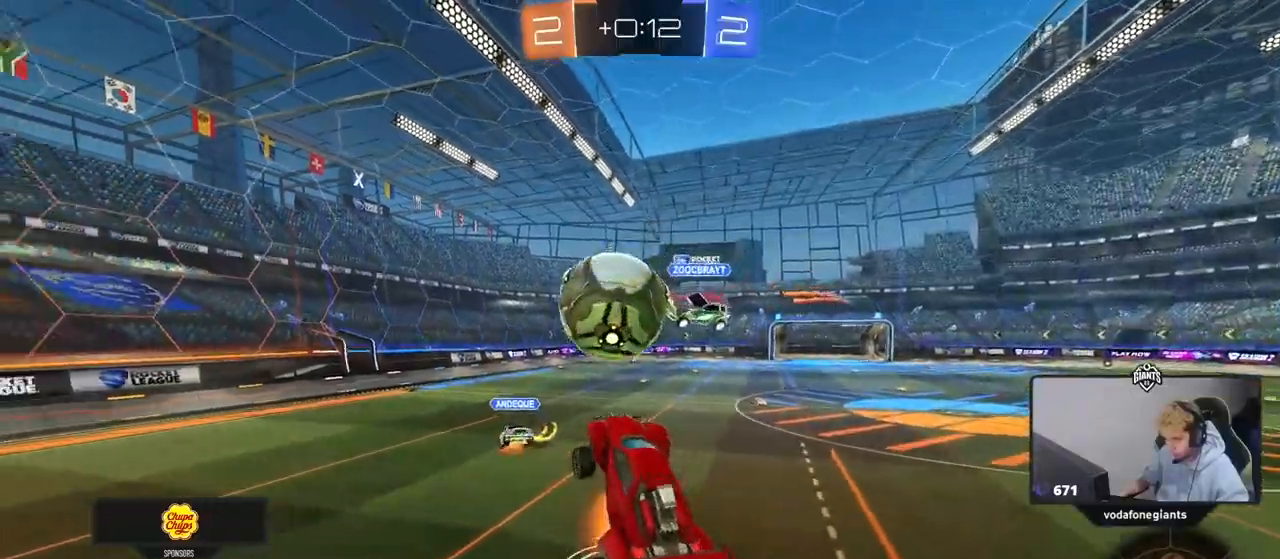
{"keys": ["a", "shift"], "mouse": [], "events": [[133, "s", "down"], [133, "w", "up"], [217, "mouse_right", "up"], [267, "mouse_left", "up"], [450, "s", "up"]]}
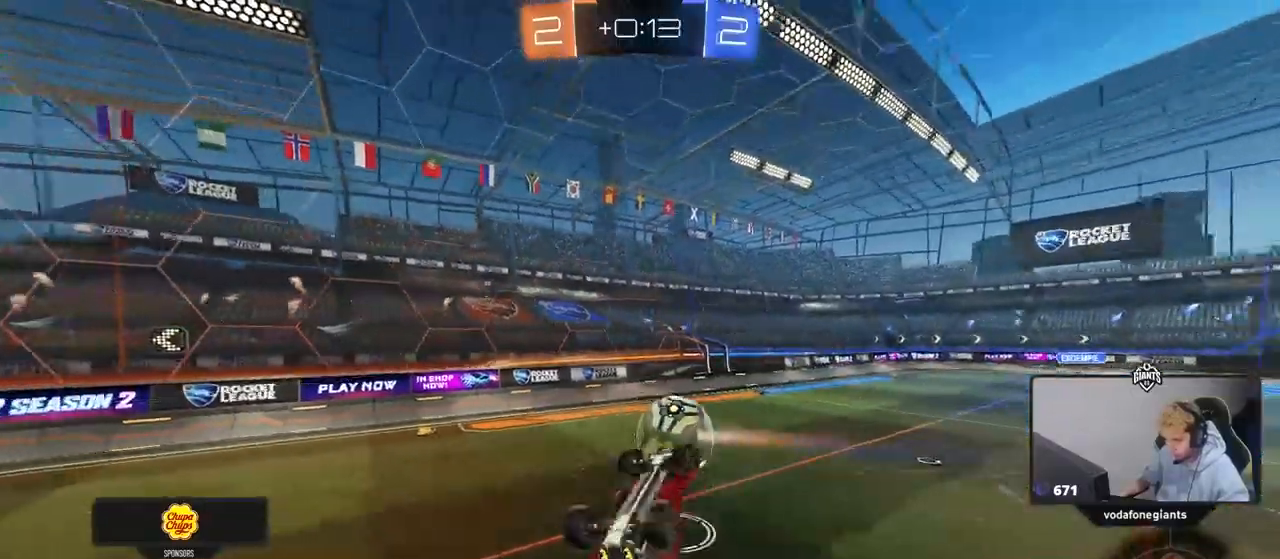
{"keys": ["w"], "mouse": [], "events": [[100, "s", "down"], [233, "s", "up"], [283, "shift", "up"], [383, "w", "down"], [467, "a", "up"]]}
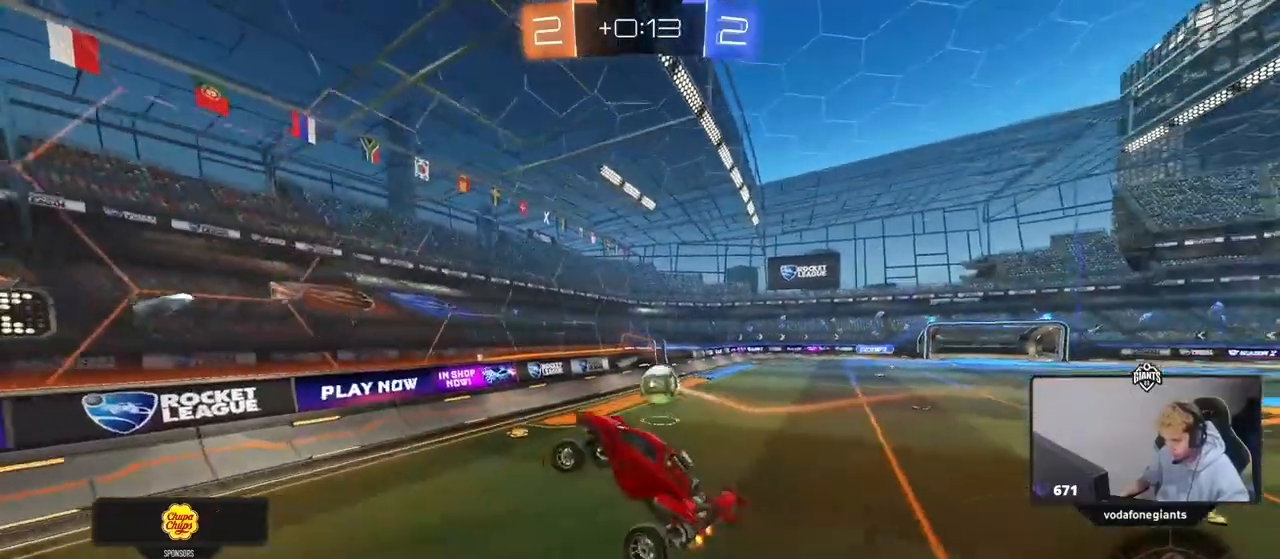
{"keys": ["a", "w"], "mouse": [], "events": [[17, "w", "up"], [150, "a", "down"], [350, "a", "up"], [400, "a", "down"], [400, "w", "down"]]}
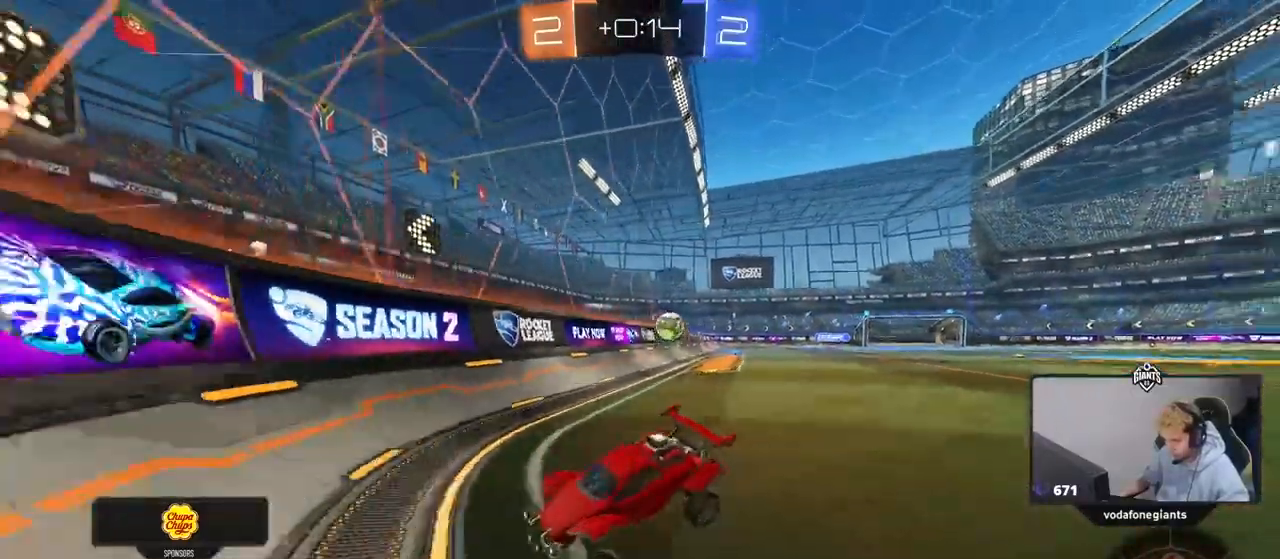
{"keys": ["a", "shift", "w"], "mouse": [], "events": [[83, "shift", "down"], [217, "shift", "up"], [500, "shift", "down"]]}
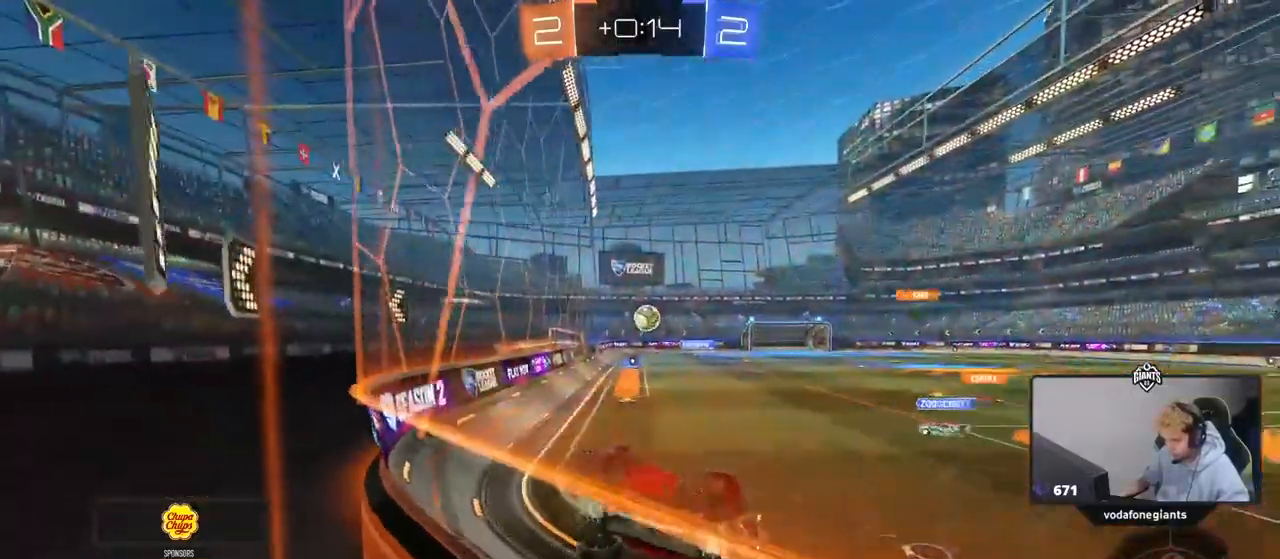
{"keys": ["a", "w"], "mouse": [], "events": [[100, "shift", "up"]]}
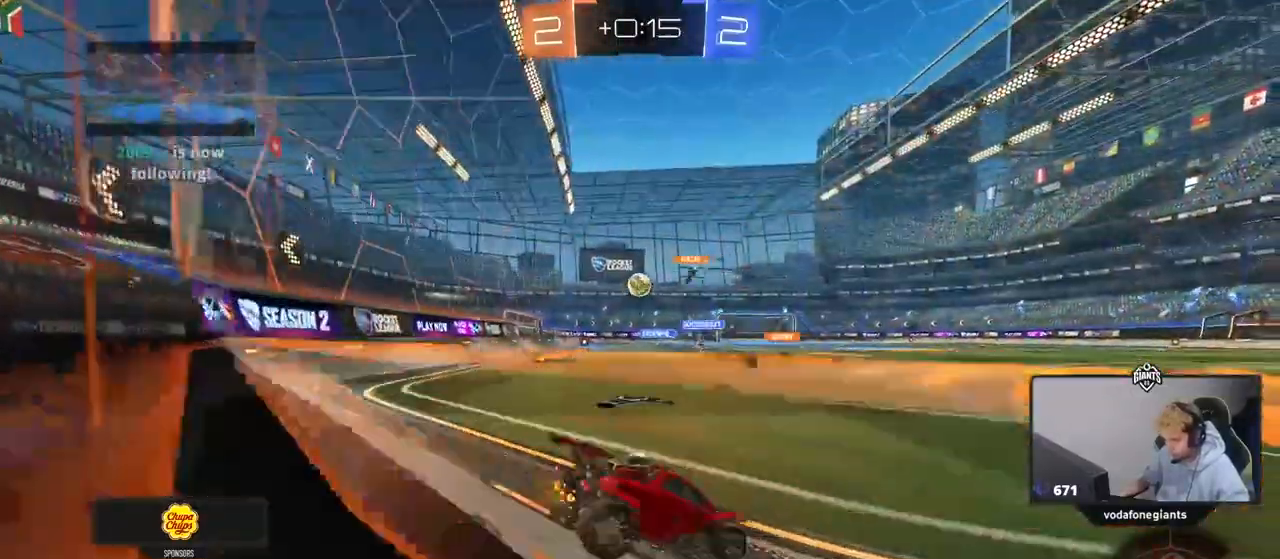
{"keys": ["a", "w"], "mouse": [], "events": []}
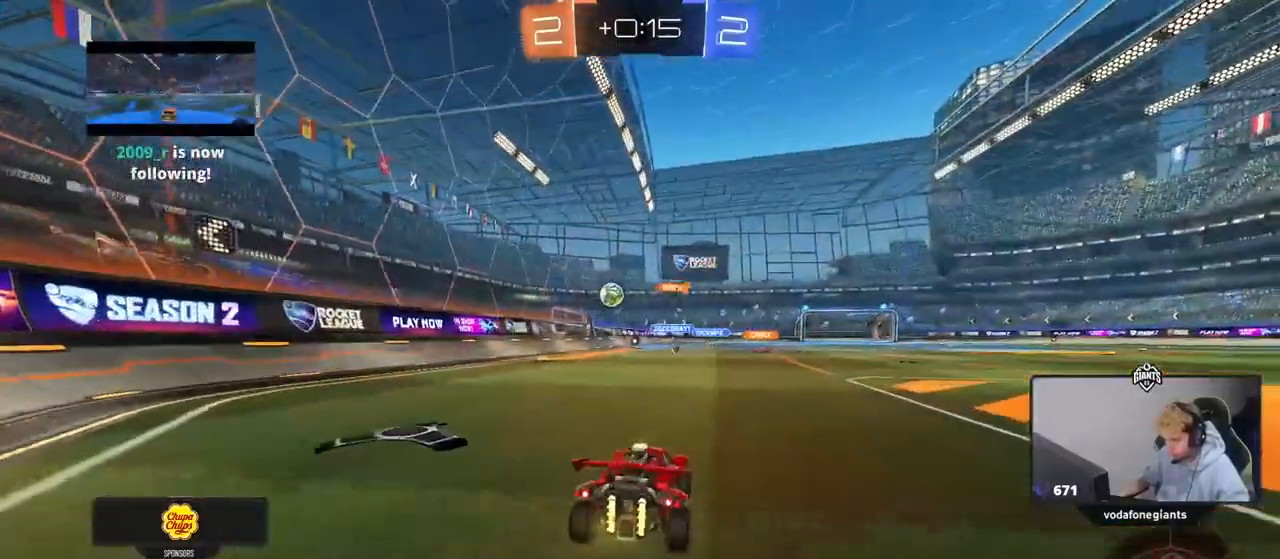
{"keys": ["w"], "mouse": [], "events": [[133, "a", "up"], [267, "d", "down"], [500, "d", "up"]]}
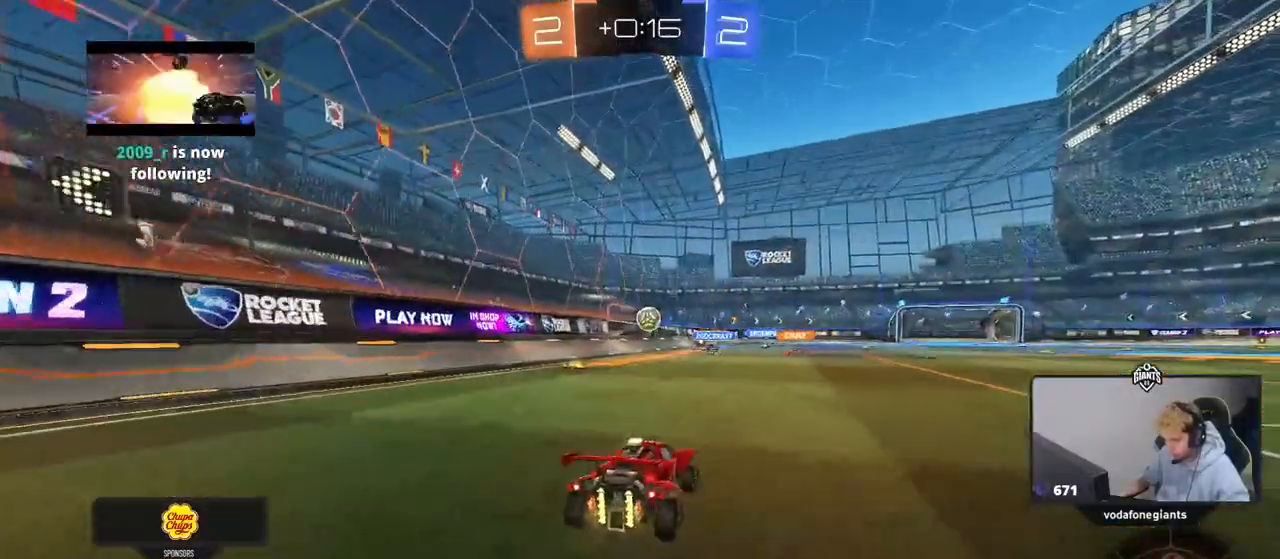
{"keys": ["w"], "mouse": [], "events": [[183, "d", "down"], [383, "d", "up"]]}
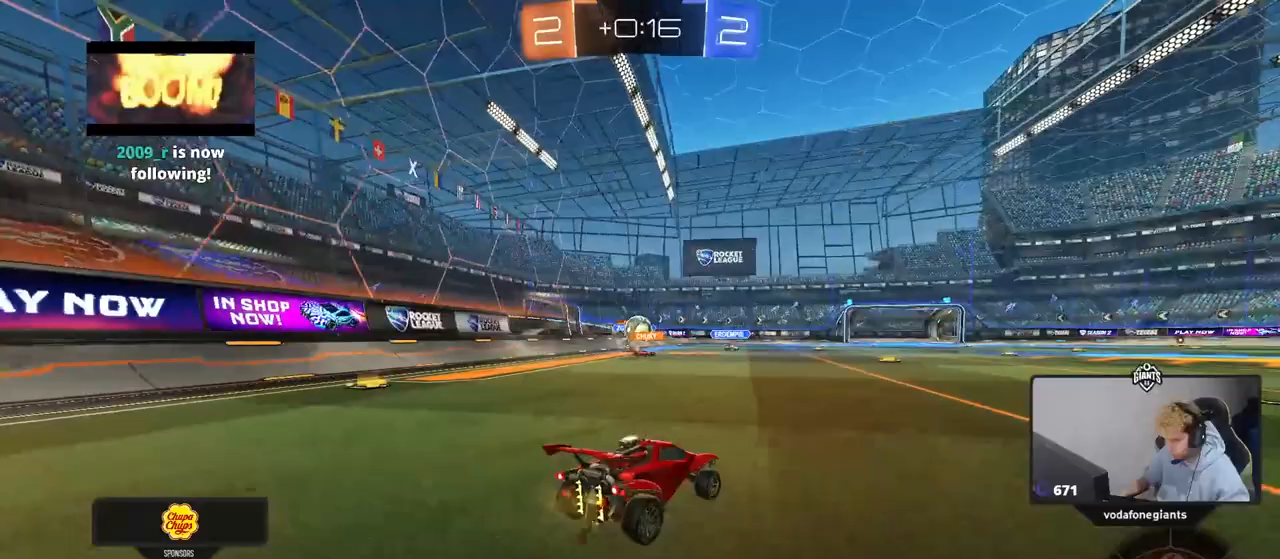
{"keys": ["d", "w"], "mouse": [], "events": [[17, "a", "down"], [117, "a", "up"], [300, "a", "down"], [400, "a", "up"], [483, "d", "down"]]}
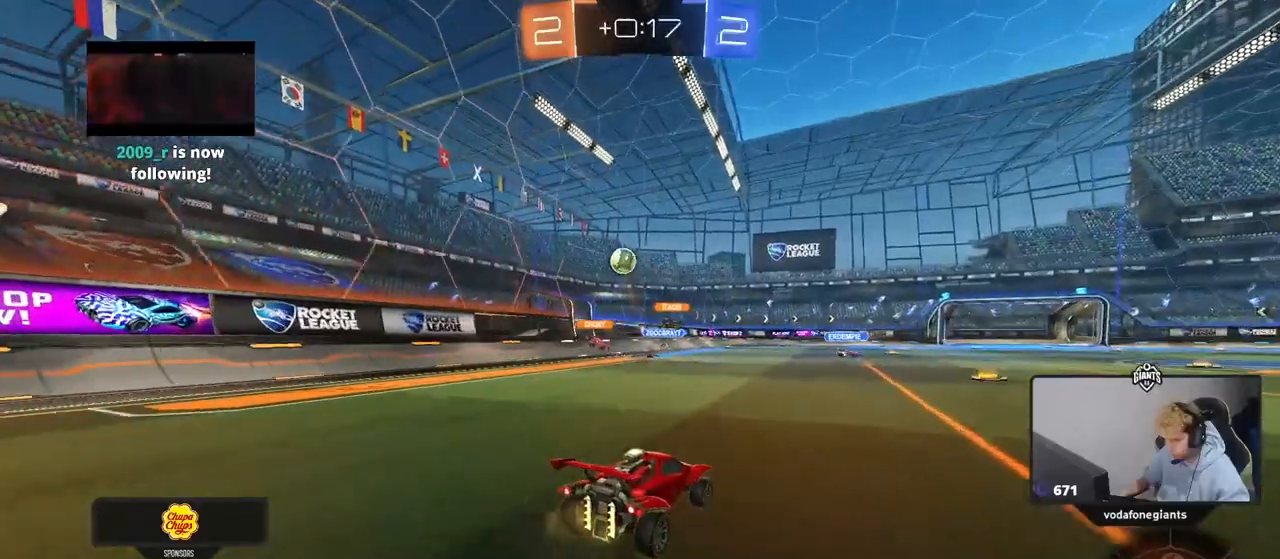
{"keys": ["a", "w"], "mouse": [], "events": [[133, "d", "up"], [267, "d", "down"], [417, "a", "down"], [417, "d", "up"]]}
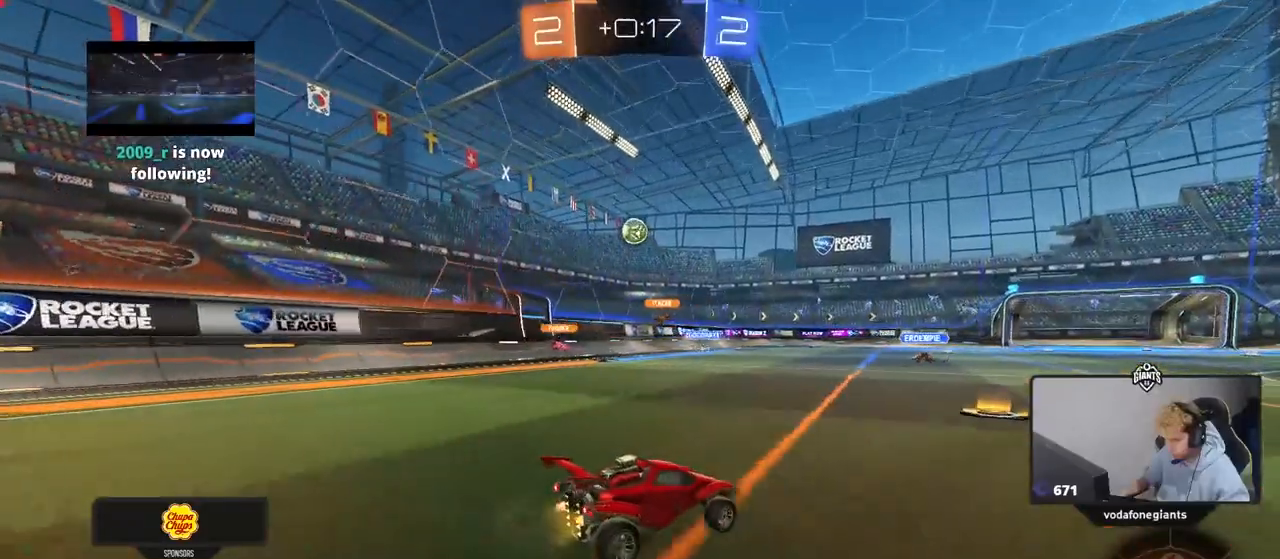
{"keys": ["w"], "mouse": [], "events": [[50, "a", "up"], [150, "d", "down"], [183, "d", "up"]]}
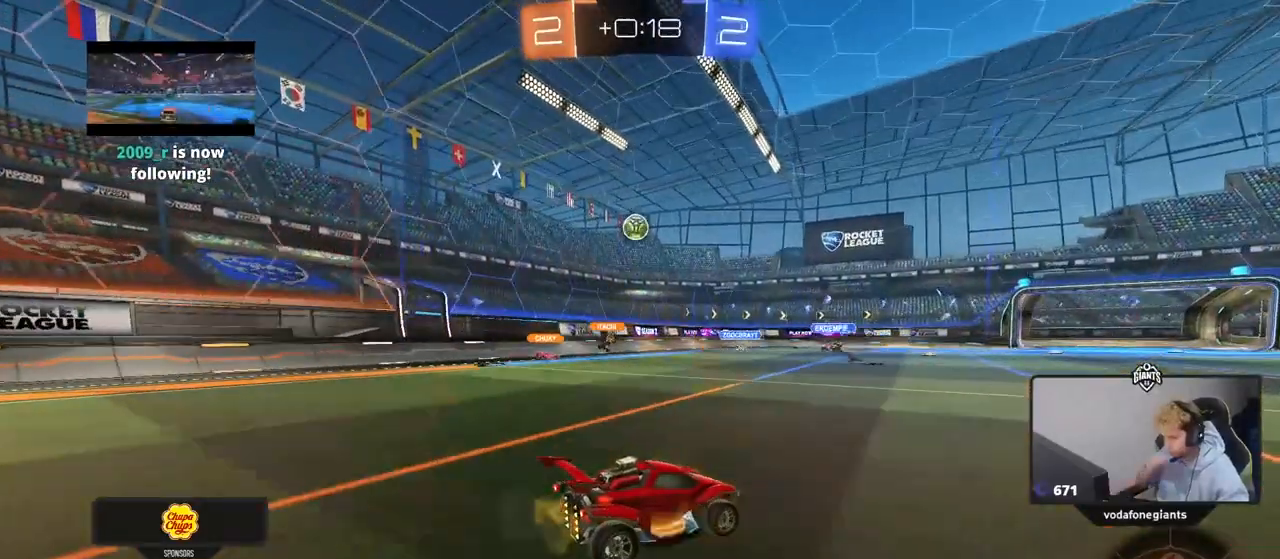
{"keys": ["d", "w"], "mouse": [], "events": [[300, "d", "down"]]}
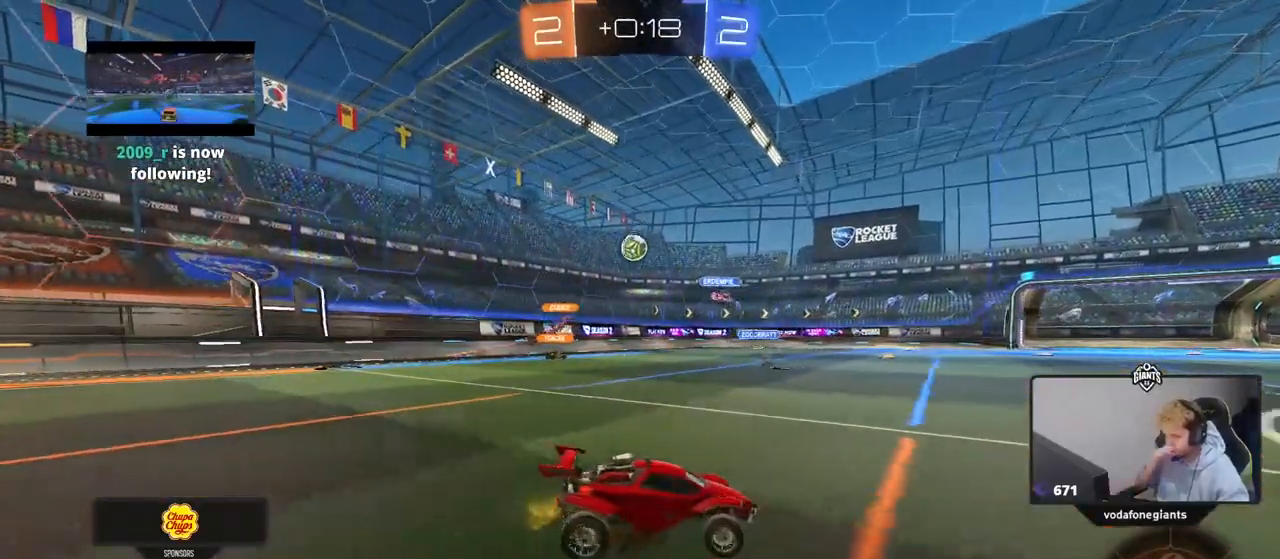
{"keys": ["a", "w"], "mouse": [], "events": [[83, "d", "up"], [217, "a", "down"], [217, "shift", "down"], [367, "shift", "up"]]}
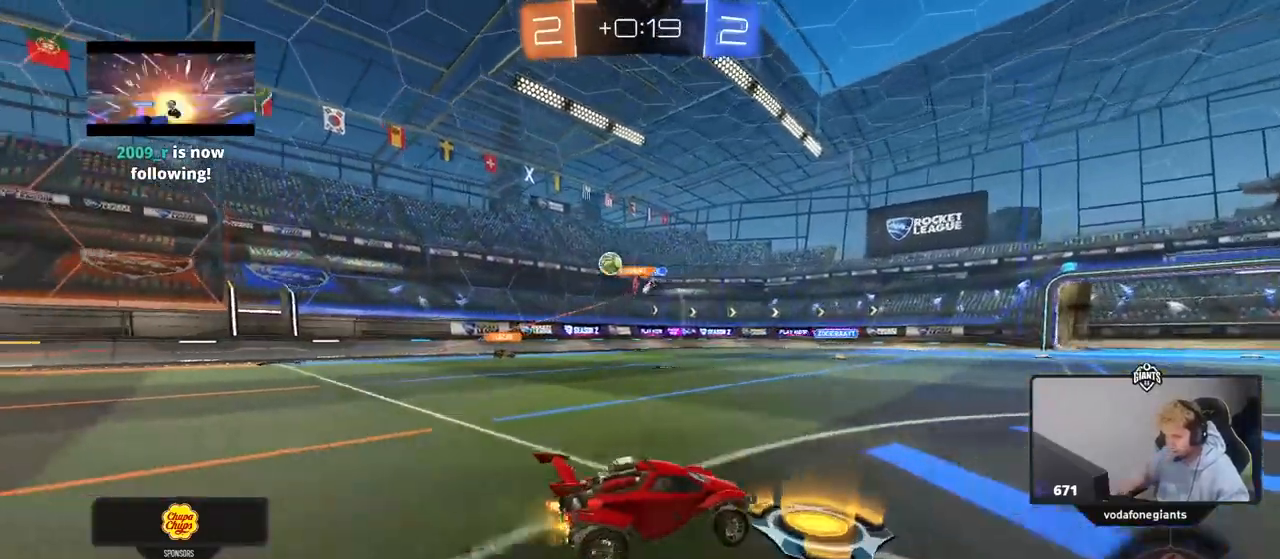
{"keys": ["a", "w"], "mouse": [], "events": [[100, "shift", "down"], [150, "shift", "up"]]}
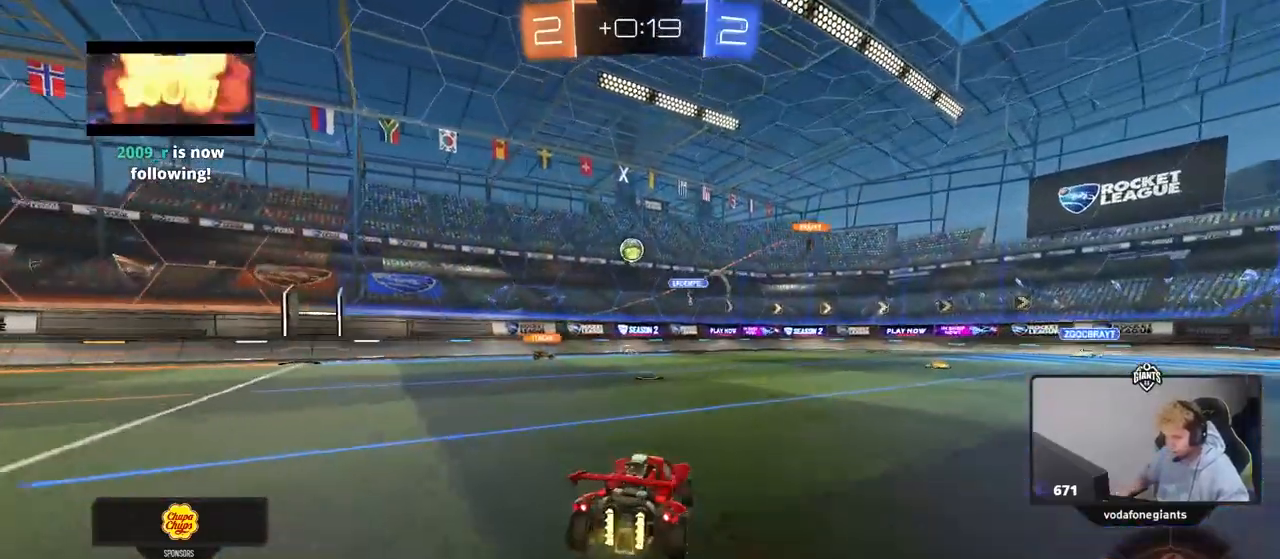
{"keys": ["d", "w"], "mouse": [], "events": [[250, "a", "up"], [250, "d", "down"], [300, "shift", "down"], [433, "shift", "up"]]}
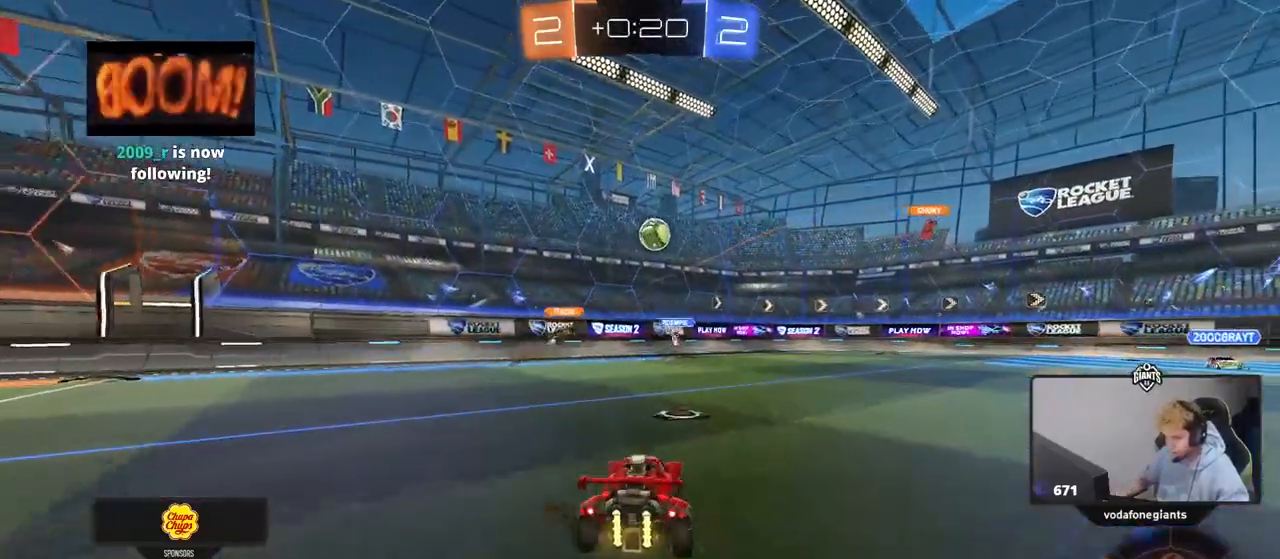
{"keys": ["d", "w"], "mouse": [], "events": []}
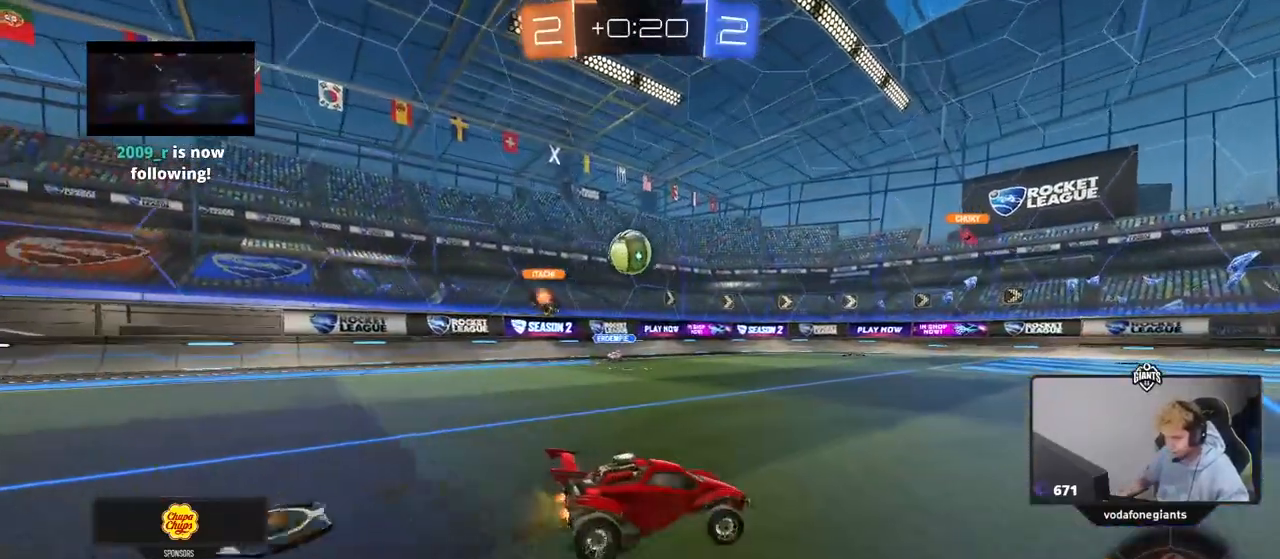
{"keys": ["d", "w"], "mouse": [], "events": [[50, "d", "up"], [183, "d", "down"], [183, "w", "up"], [333, "shift", "down"], [383, "shift", "up"], [417, "w", "down"]]}